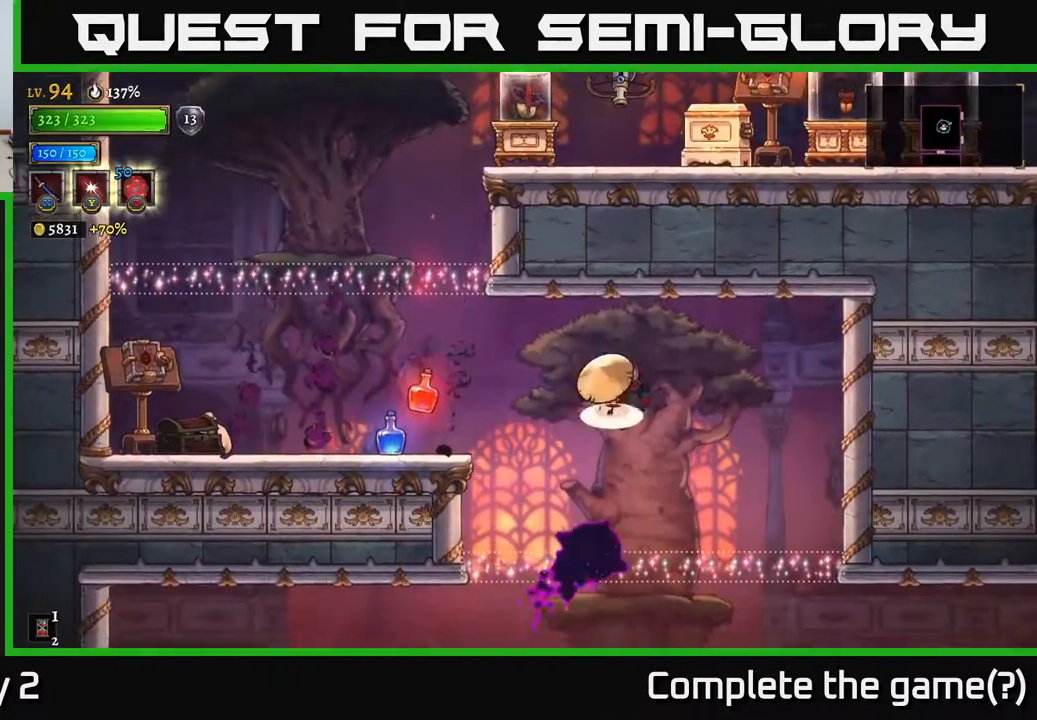
Gameplay with a controller (Xbox layout); each line is a JSON object with the inputs held at the frame after it. "events" lists button and stick changes between this image and that frame as [ms after this image, input, new state], when the widget could be followed in between.
{"buttons": [], "left_stick": "center", "right_stick": "center", "events": [[67, "A", "down"], [100, "left_stick", "left"], [250, "left_stick", "center"], [400, "A", "up"]]}
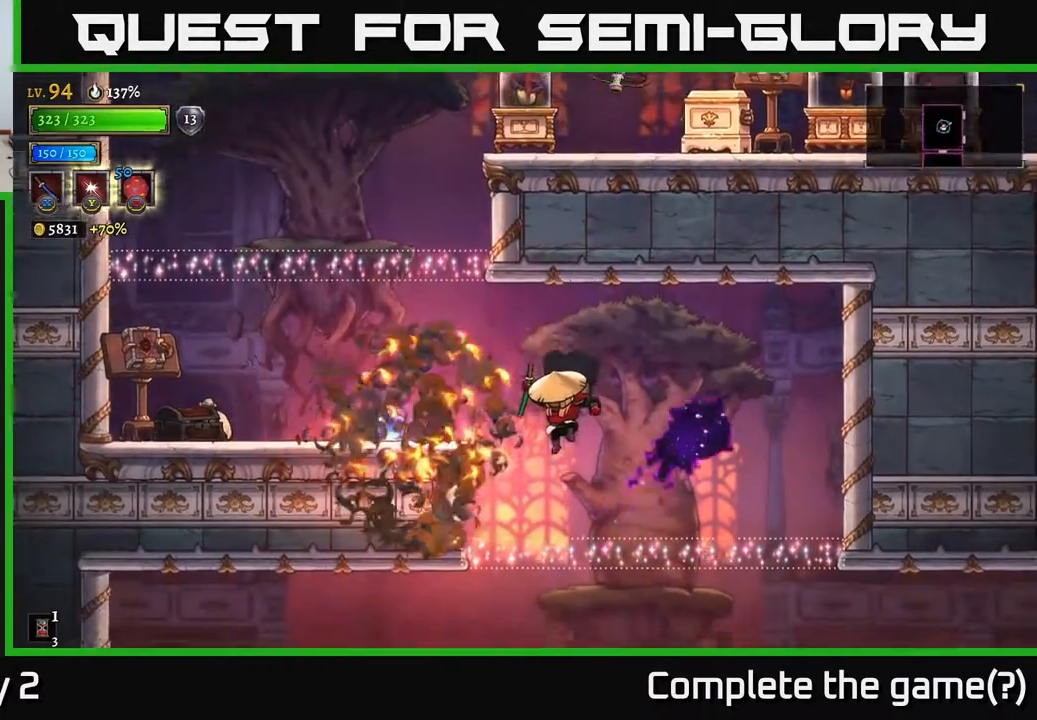
{"buttons": [], "left_stick": "left", "right_stick": "center", "events": [[267, "A", "down"], [383, "left_stick", "left"], [417, "A", "up"]]}
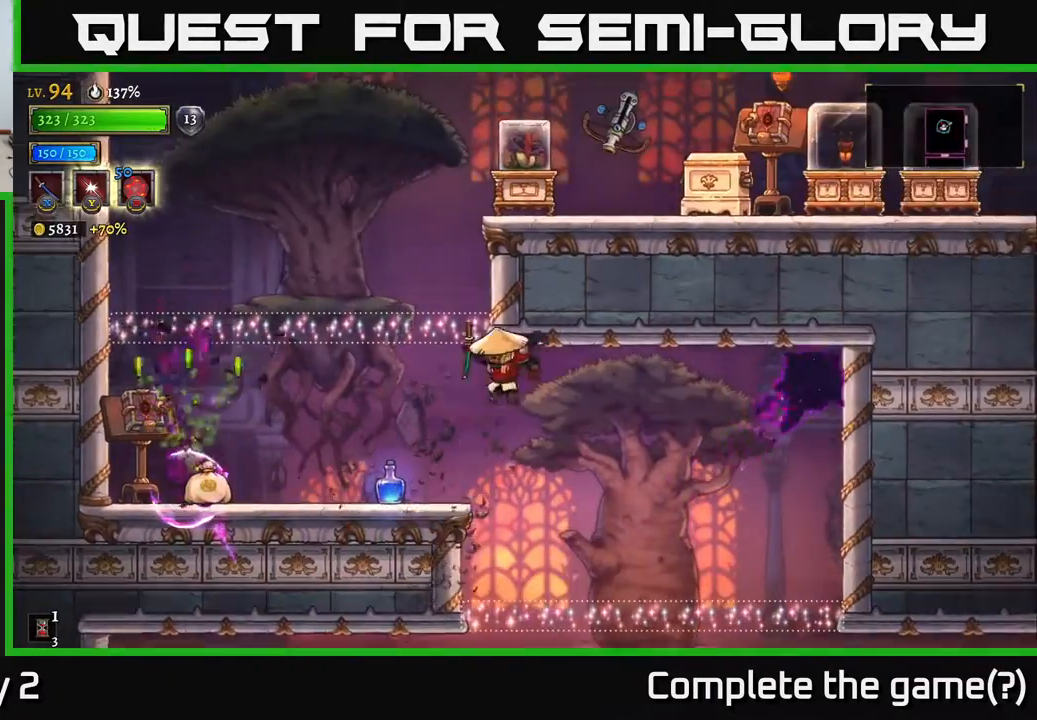
{"buttons": [], "left_stick": "left", "right_stick": "center", "events": [[300, "left_stick", "center"], [350, "left_stick", "right"], [400, "left_stick", "center"], [500, "left_stick", "left"]]}
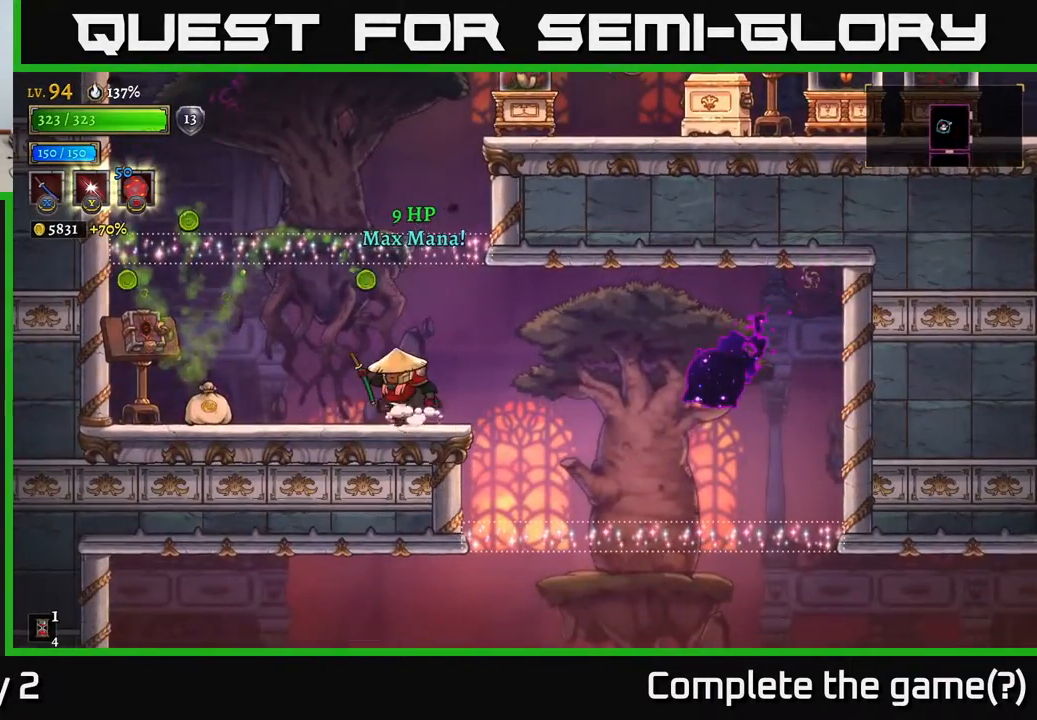
{"buttons": [], "left_stick": "right", "right_stick": "center", "events": [[483, "left_stick", "right"]]}
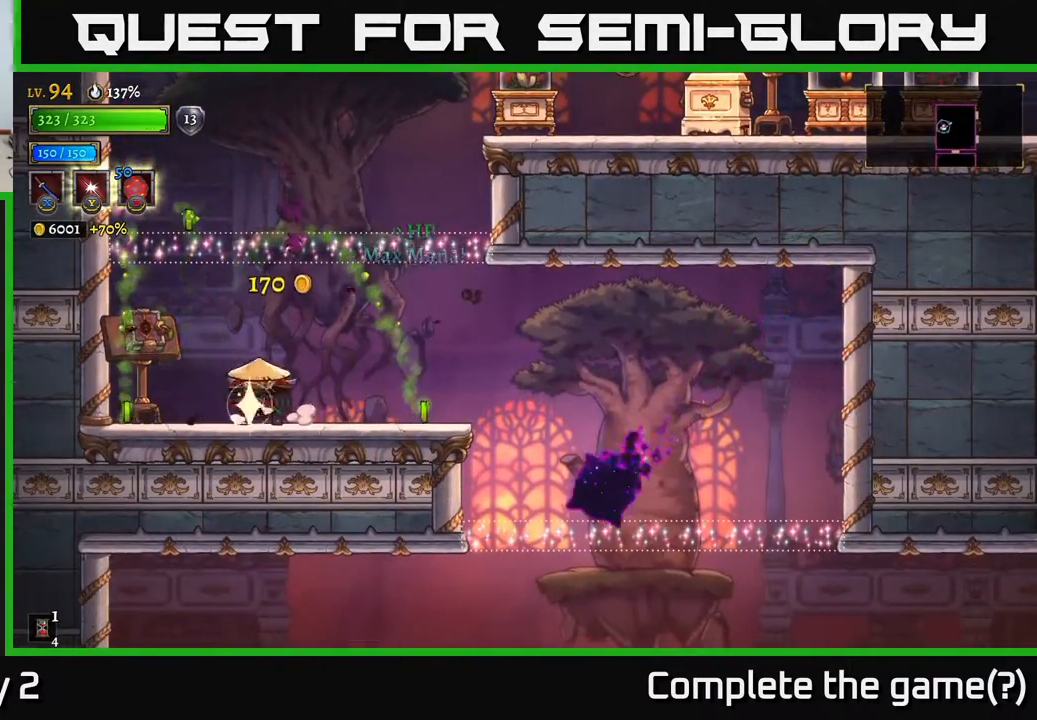
{"buttons": [], "left_stick": "right", "right_stick": "center", "events": [[117, "left_stick", "center"], [300, "left_stick", "left"], [483, "left_stick", "right"]]}
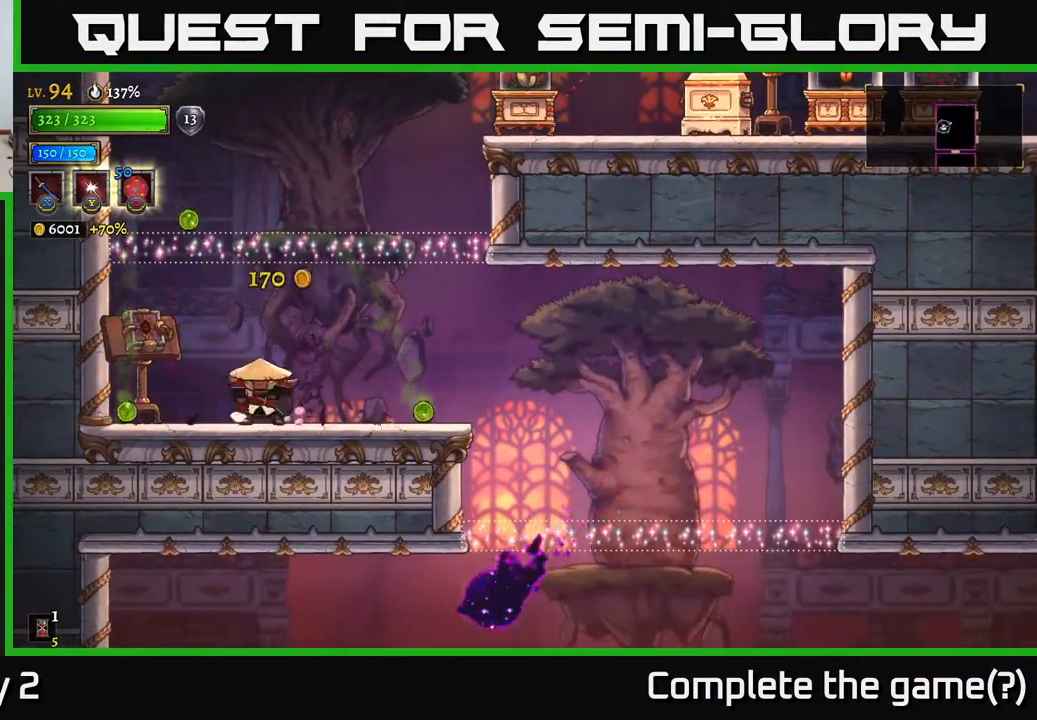
{"buttons": ["A", "X"], "left_stick": "center", "right_stick": "center", "events": [[67, "A", "down"], [250, "X", "down"], [400, "left_stick", "center"]]}
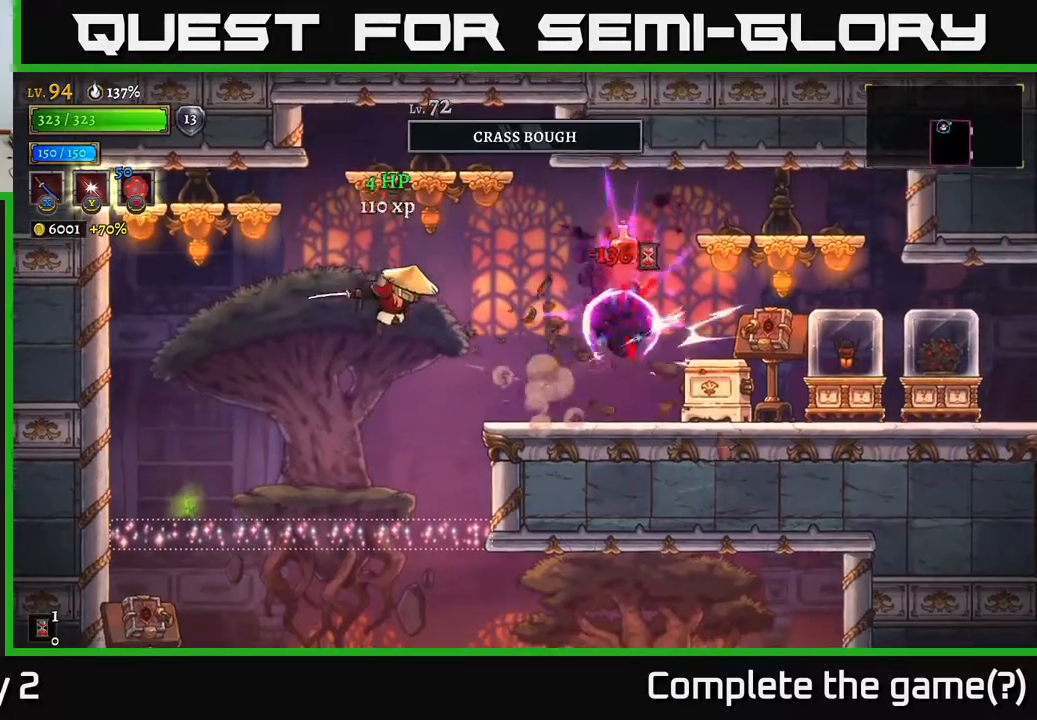
{"buttons": ["A"], "left_stick": "right", "right_stick": "center", "events": [[67, "X", "up"], [133, "A", "up"], [133, "left_stick", "left"], [333, "left_stick", "center"], [383, "left_stick", "right"], [467, "A", "down"]]}
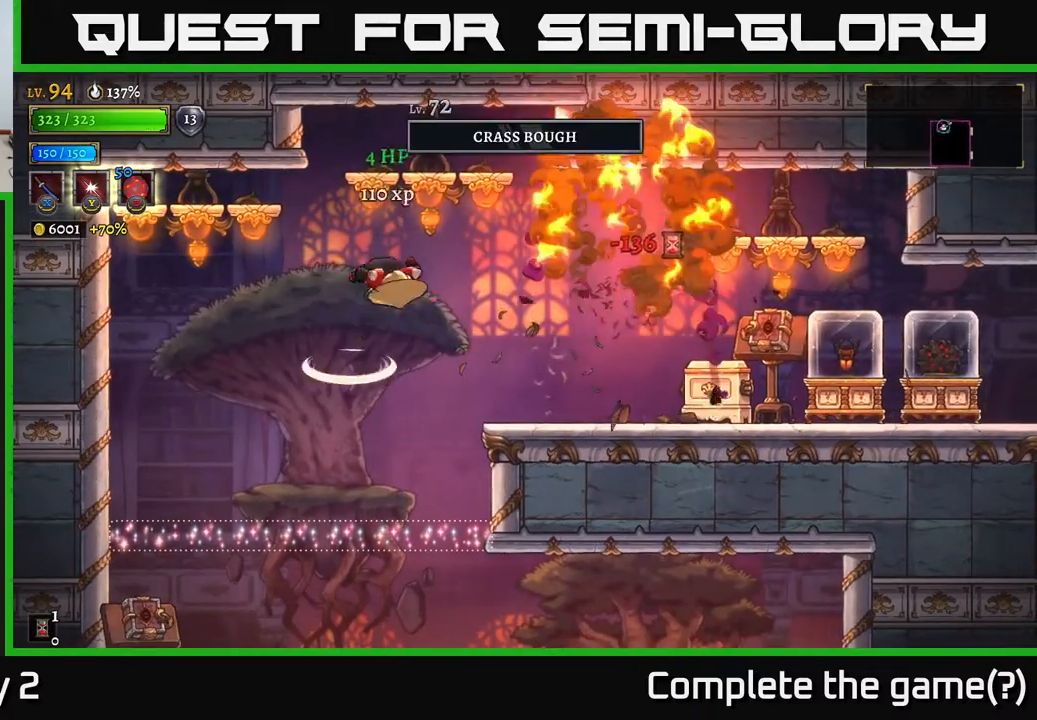
{"buttons": [], "left_stick": "right", "right_stick": "center", "events": [[33, "A", "up"], [317, "X", "down"], [450, "X", "up"]]}
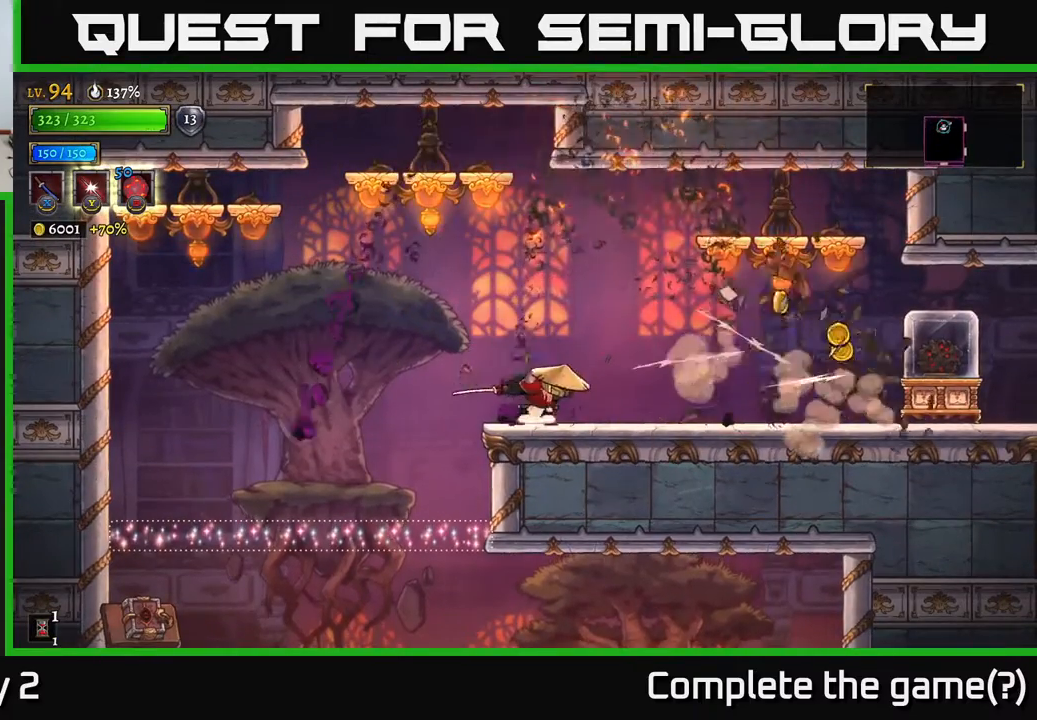
{"buttons": [], "left_stick": "right", "right_stick": "center", "events": [[83, "left_stick", "center"], [250, "left_stick", "right"], [350, "A", "down"], [383, "A", "up"]]}
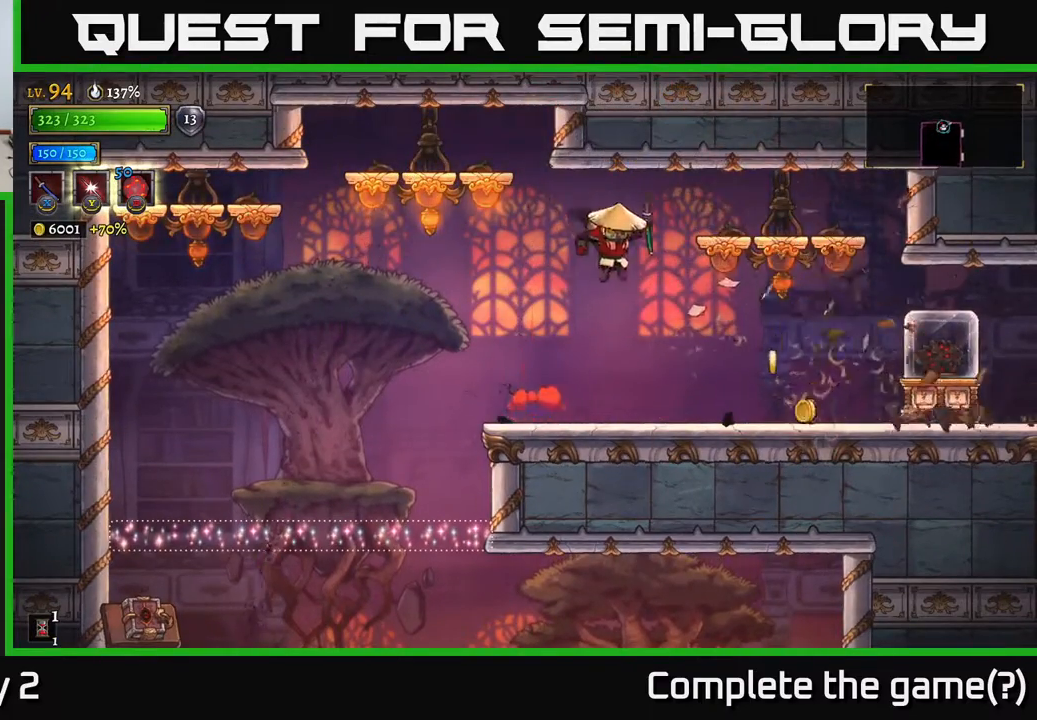
{"buttons": [], "left_stick": "right", "right_stick": "center", "events": [[100, "X", "down"], [217, "X", "up"]]}
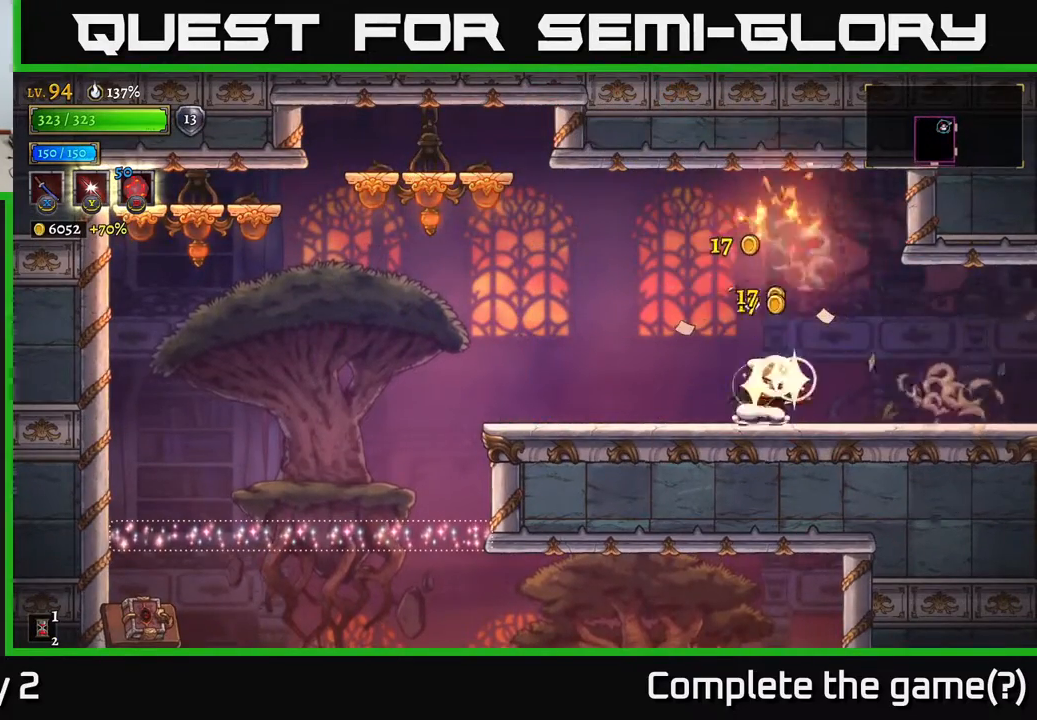
{"buttons": ["R2"], "left_stick": "right", "right_stick": "center", "events": [[217, "R2", "down"]]}
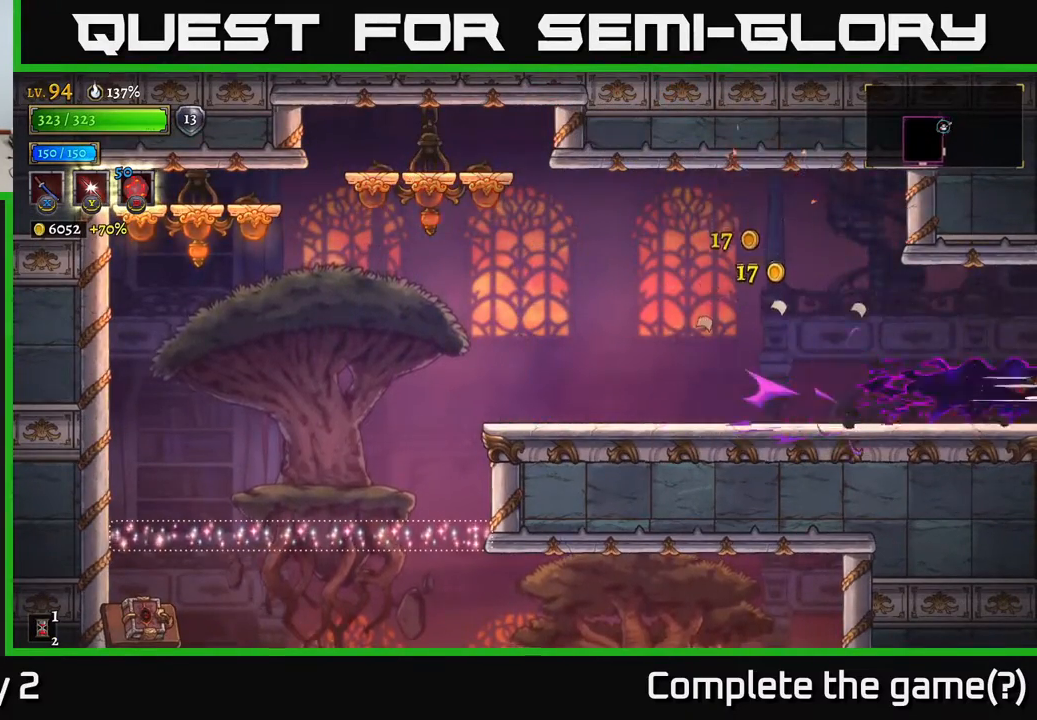
{"buttons": [], "left_stick": "right", "right_stick": "center", "events": [[150, "R2", "up"], [167, "left_stick", "center"], [350, "left_stick", "right"]]}
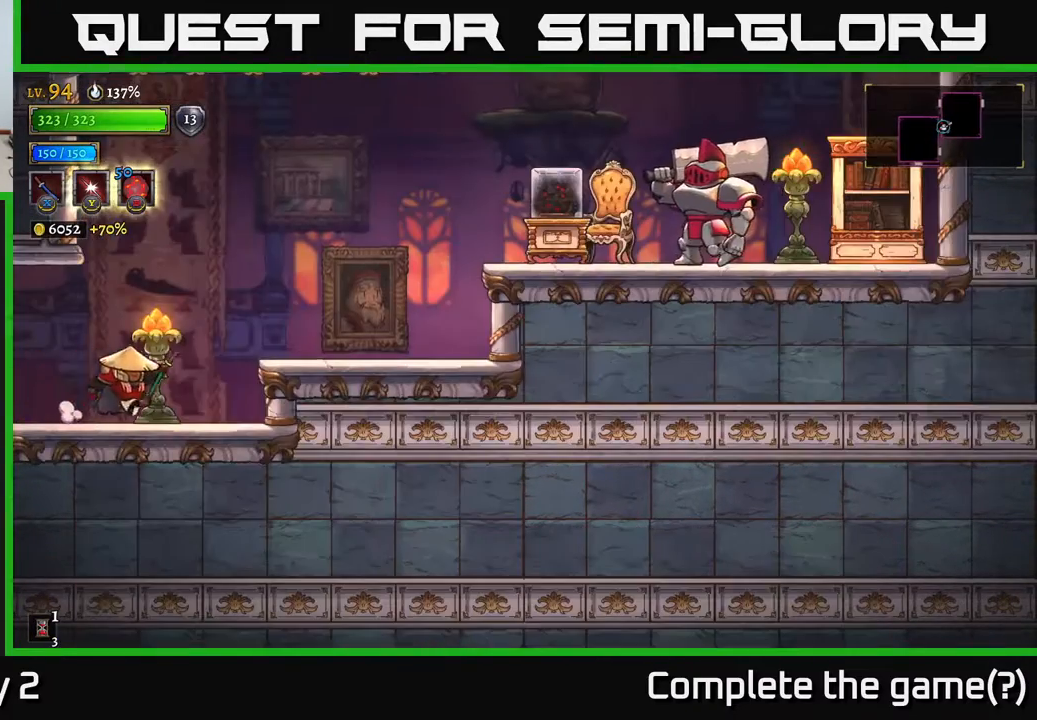
{"buttons": ["X"], "left_stick": "right", "right_stick": "center", "events": [[217, "A", "down"], [383, "A", "up"], [500, "X", "down"]]}
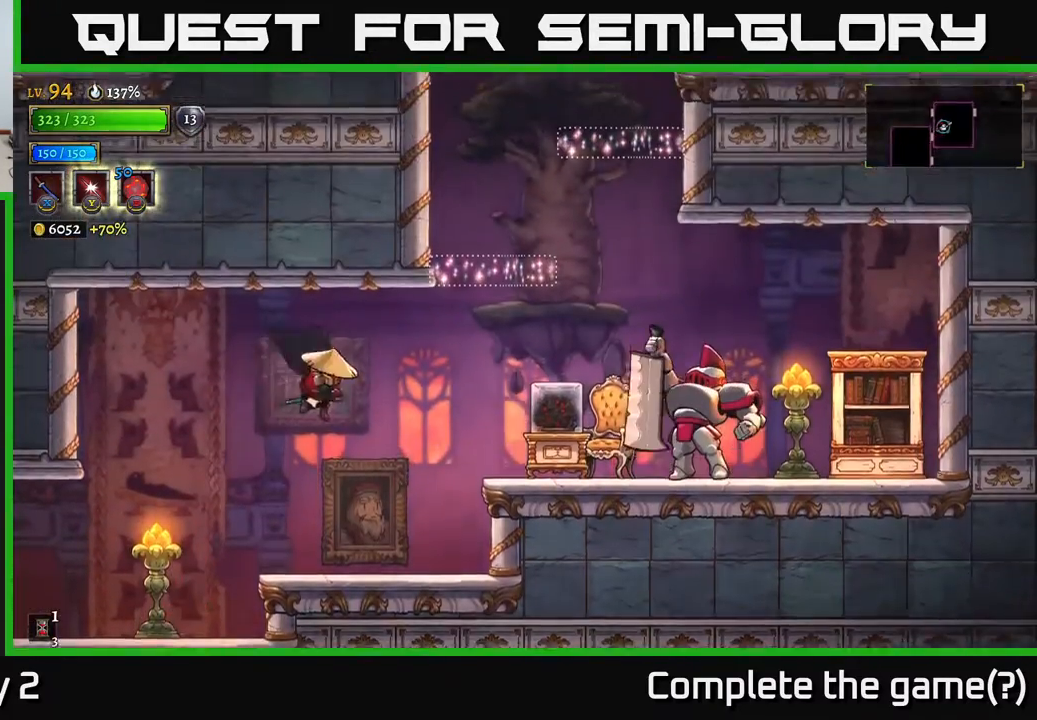
{"buttons": [], "left_stick": "left", "right_stick": "center", "events": [[167, "left_stick", "left"], [183, "A", "down"], [183, "X", "up"], [383, "A", "up"]]}
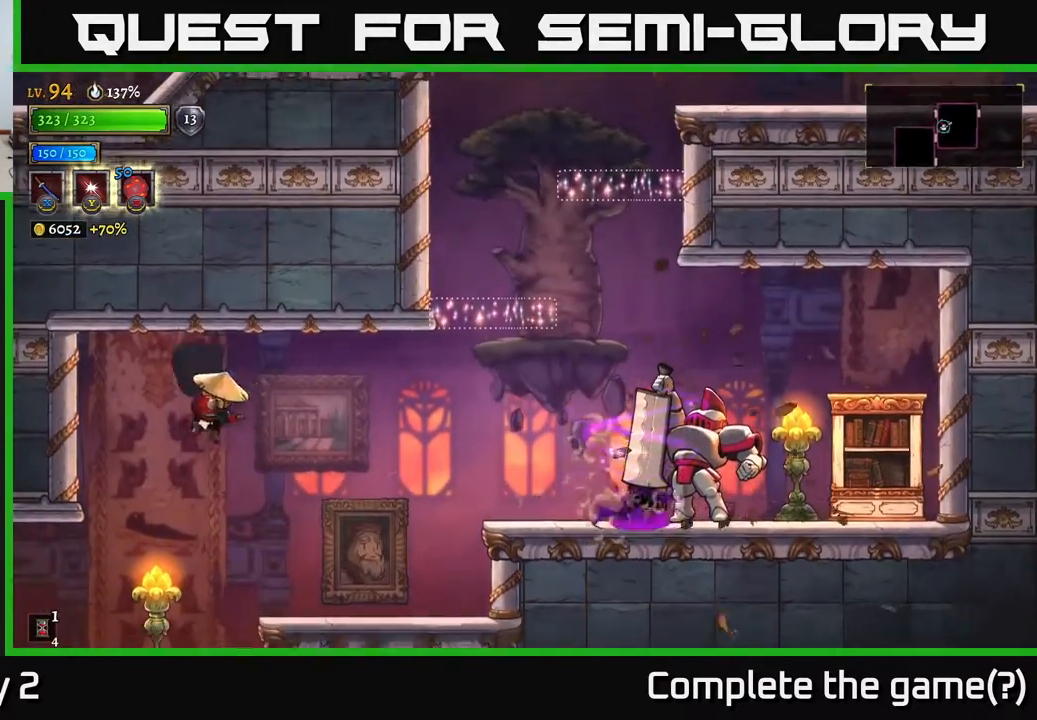
{"buttons": [], "left_stick": "left", "right_stick": "center", "events": [[67, "left_stick", "right"], [117, "X", "down"], [183, "left_stick", "left"], [200, "X", "up"]]}
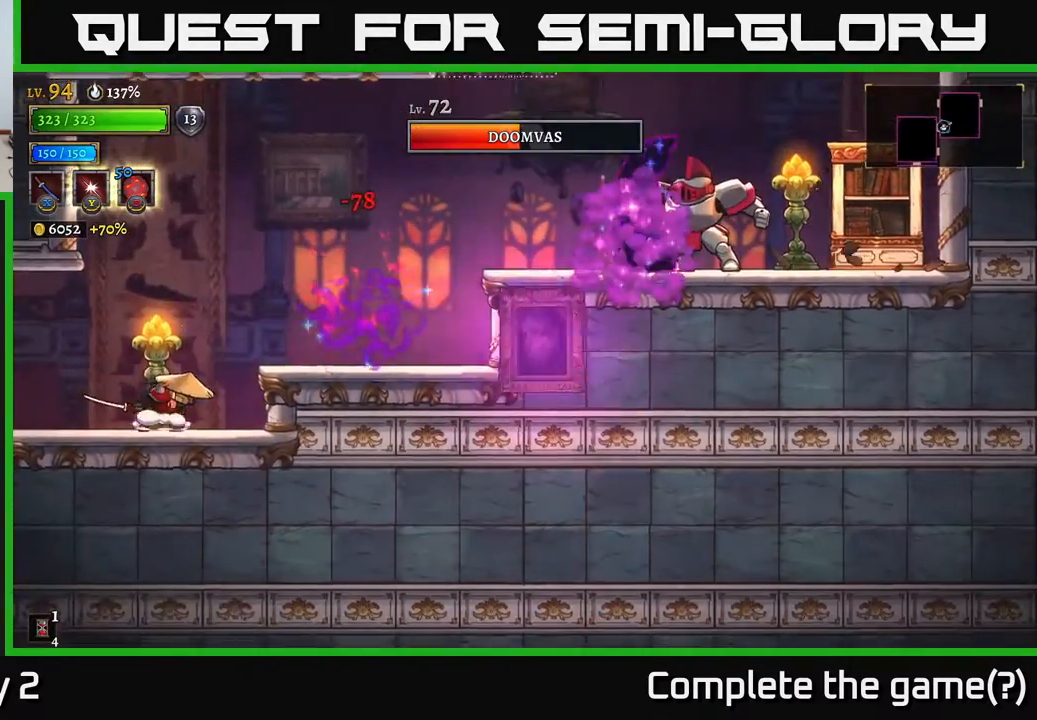
{"buttons": [], "left_stick": "left", "right_stick": "center", "events": [[100, "left_stick", "right"], [217, "A", "down"], [267, "A", "up"], [267, "left_stick", "center"], [350, "left_stick", "left"]]}
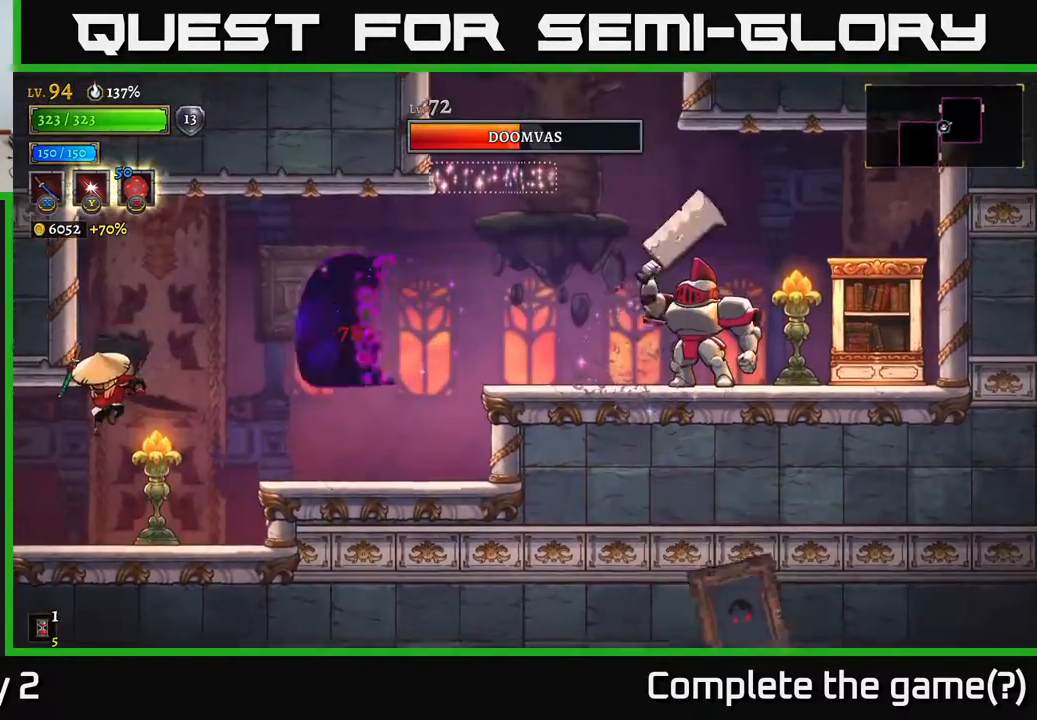
{"buttons": [], "left_stick": "center", "right_stick": "center", "events": [[117, "left_stick", "center"], [183, "left_stick", "right"], [383, "left_stick", "center"]]}
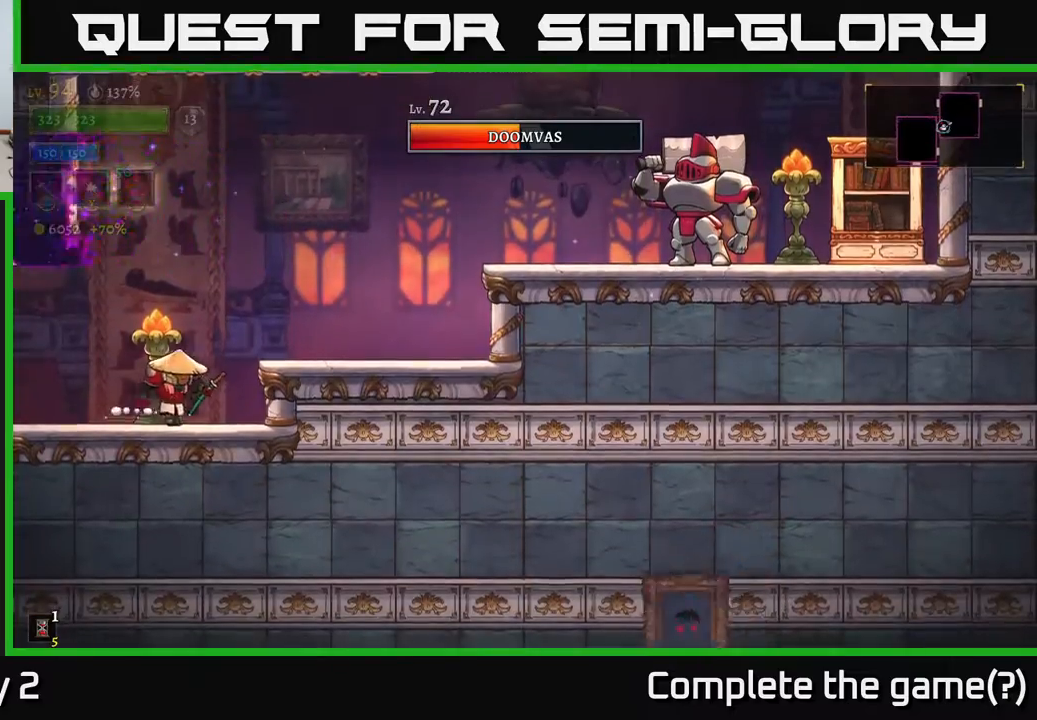
{"buttons": [], "left_stick": "right", "right_stick": "center", "events": [[33, "left_stick", "right"], [167, "A", "down"], [350, "A", "up"]]}
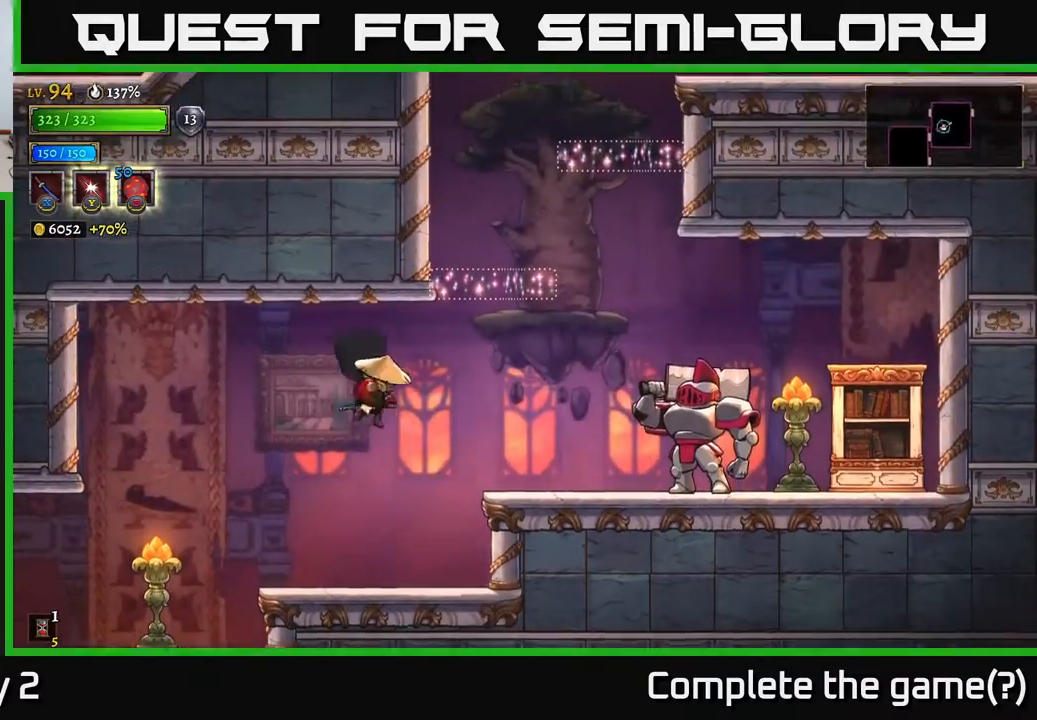
{"buttons": [], "left_stick": "right", "right_stick": "center", "events": [[17, "X", "down"], [150, "X", "up"], [300, "A", "down"], [417, "A", "up"]]}
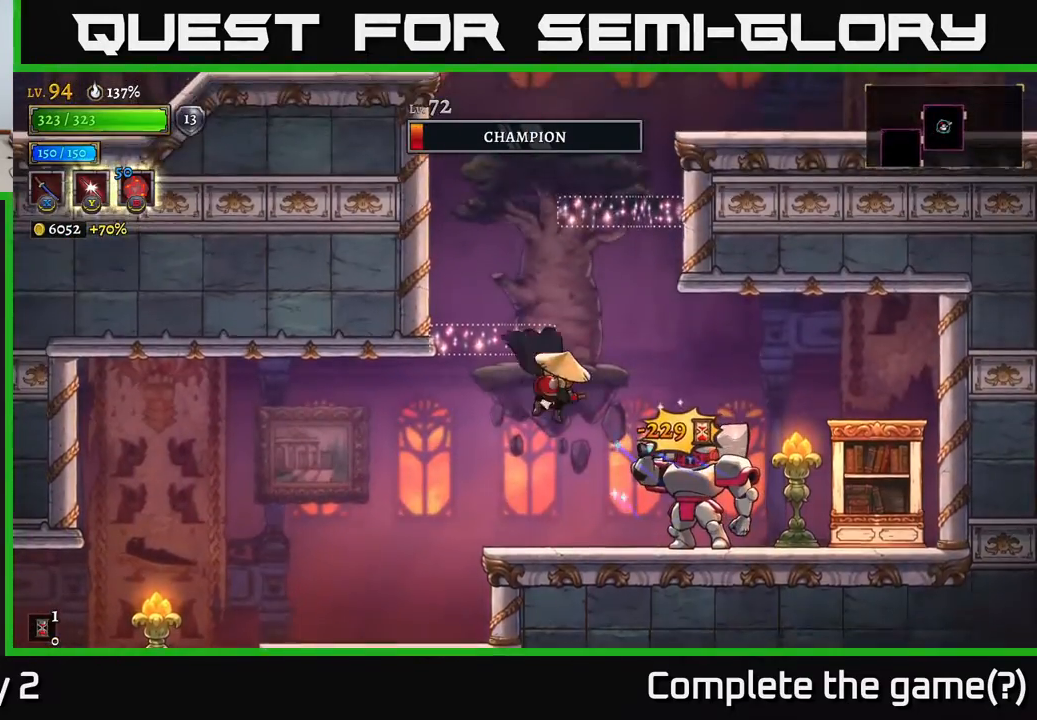
{"buttons": [], "left_stick": "right", "right_stick": "center", "events": [[150, "X", "down"], [150, "left_stick", "center"], [283, "X", "up"], [367, "left_stick", "right"]]}
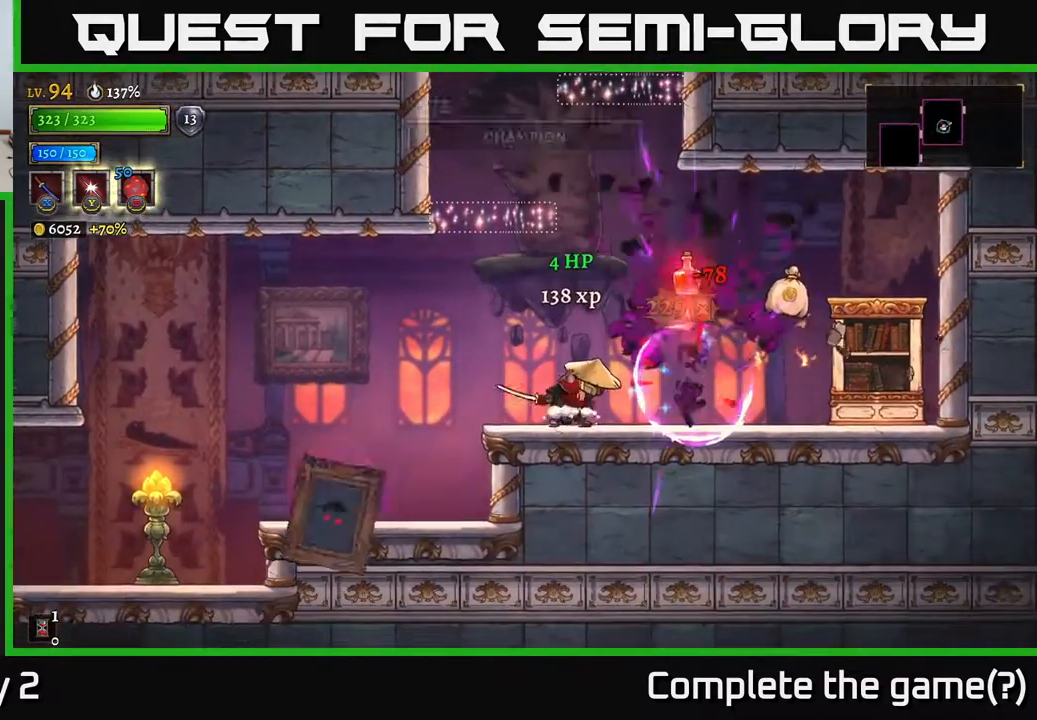
{"buttons": [], "left_stick": "center", "right_stick": "center", "events": [[50, "left_stick", "center"], [183, "left_stick", "right"], [267, "left_stick", "left"], [333, "X", "down"], [467, "X", "up"], [467, "left_stick", "center"]]}
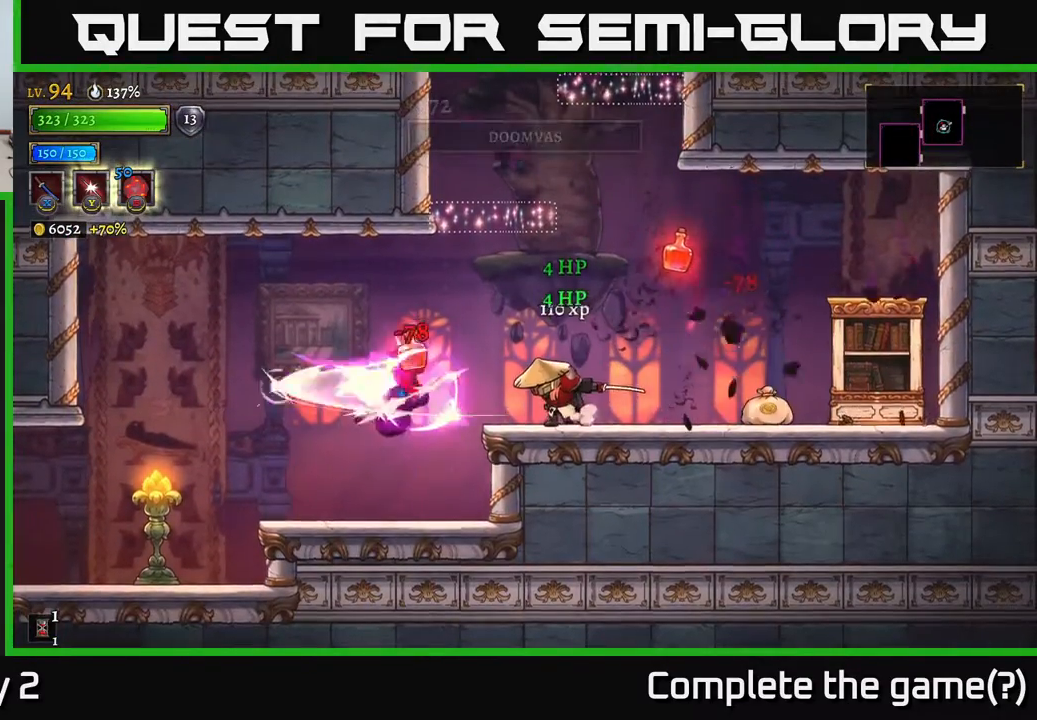
{"buttons": ["L2"], "left_stick": "left", "right_stick": "center", "events": [[300, "left_stick", "left"], [483, "L2", "down"]]}
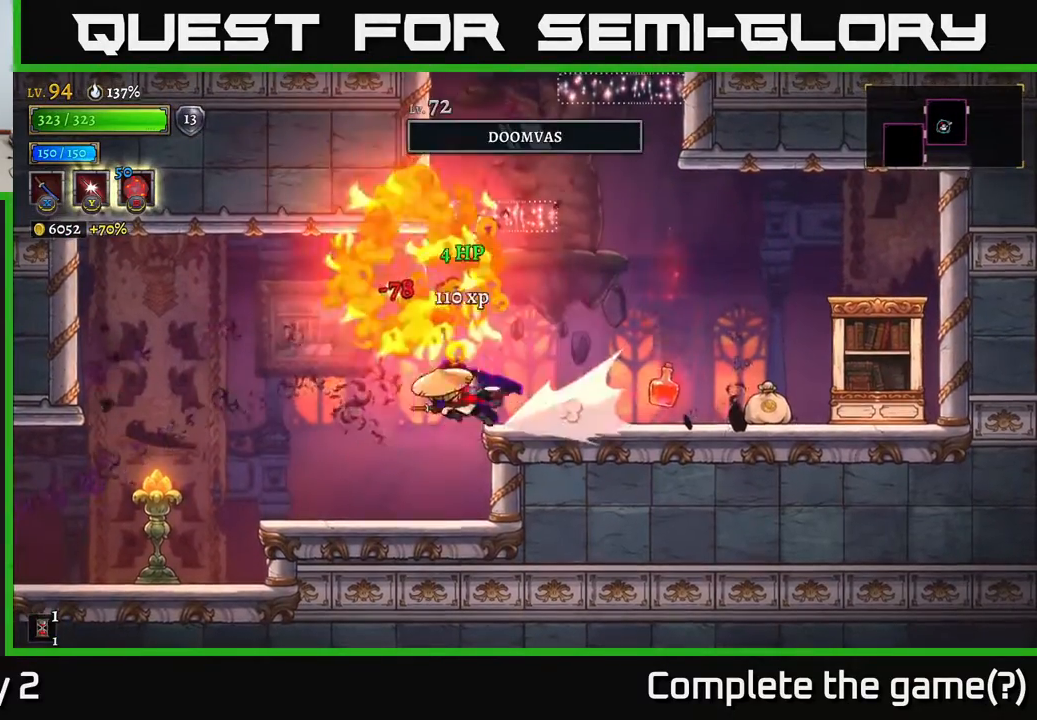
{"buttons": [], "left_stick": "left", "right_stick": "center", "events": [[333, "L2", "up"]]}
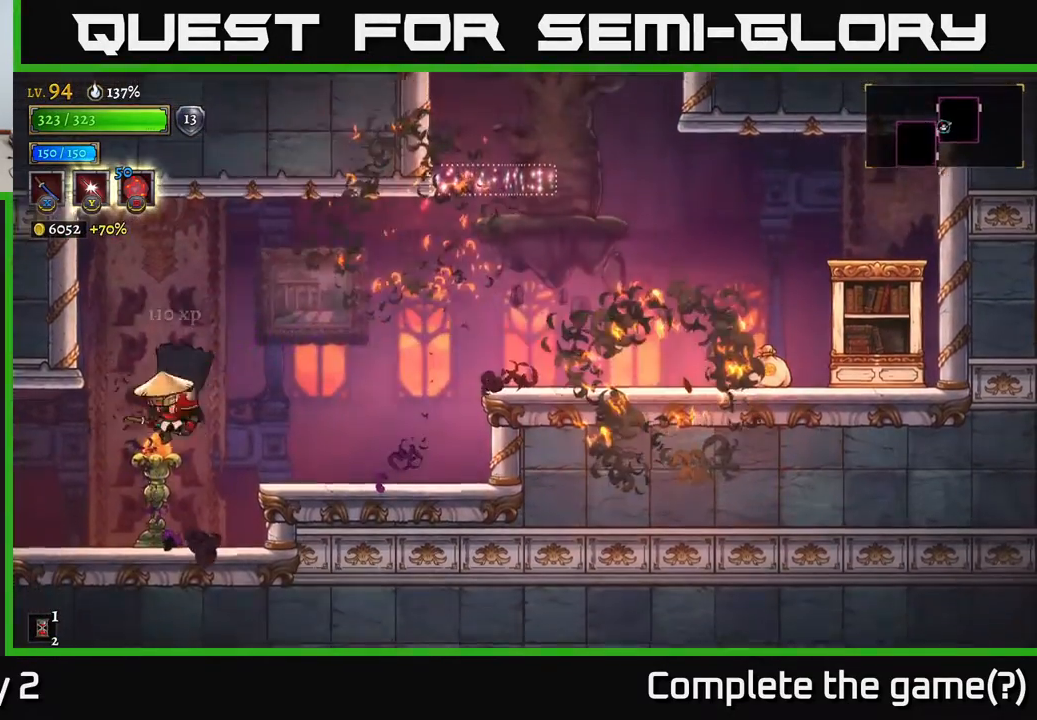
{"buttons": [], "left_stick": "center", "right_stick": "center", "events": [[33, "X", "down"], [50, "left_stick", "center"], [150, "left_stick", "right"], [167, "X", "up"], [300, "left_stick", "left"], [467, "left_stick", "center"]]}
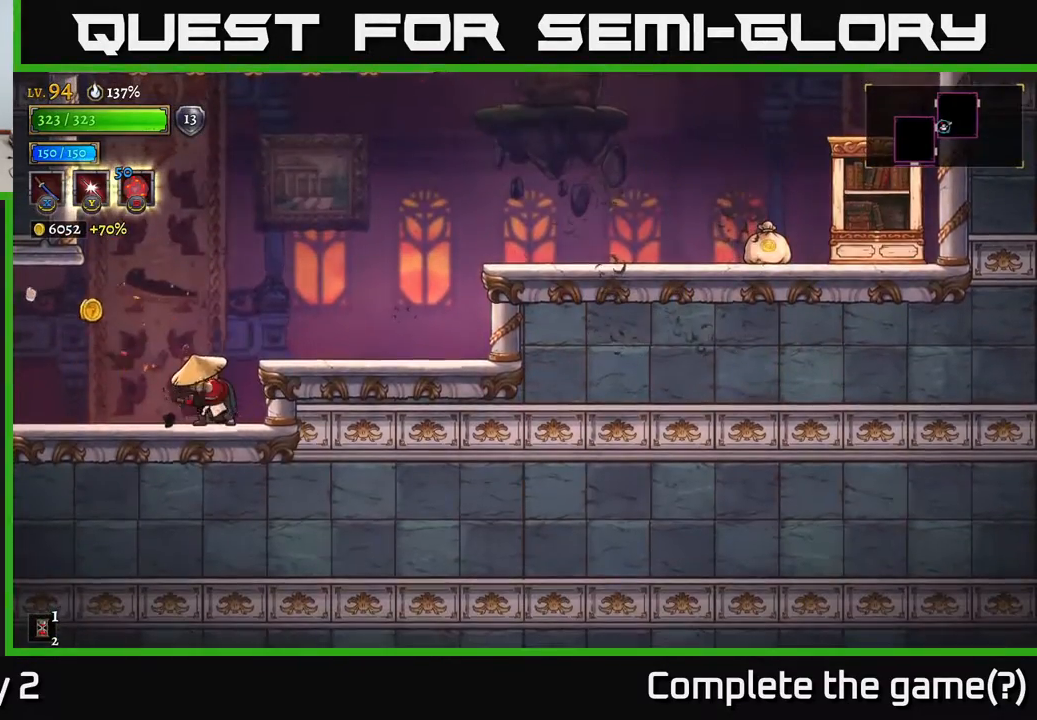
{"buttons": [], "left_stick": "left", "right_stick": "center", "events": [[100, "left_stick", "left"]]}
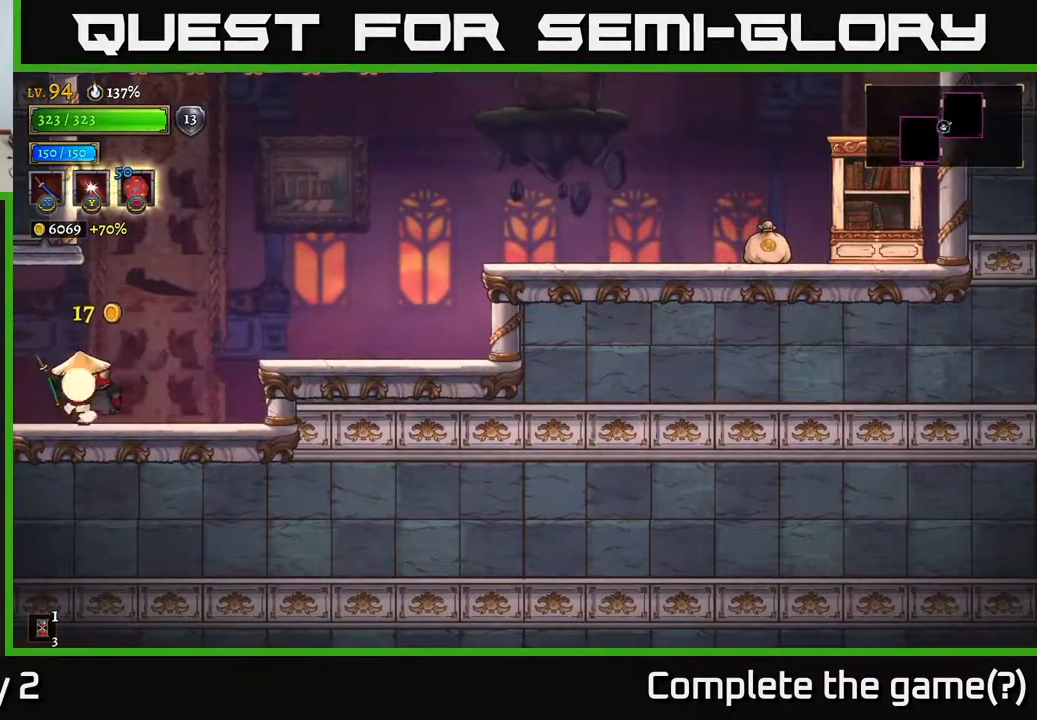
{"buttons": ["A"], "left_stick": "right", "right_stick": "center", "events": [[83, "left_stick", "right"], [200, "R2", "down"], [317, "A", "down"], [400, "R2", "up"]]}
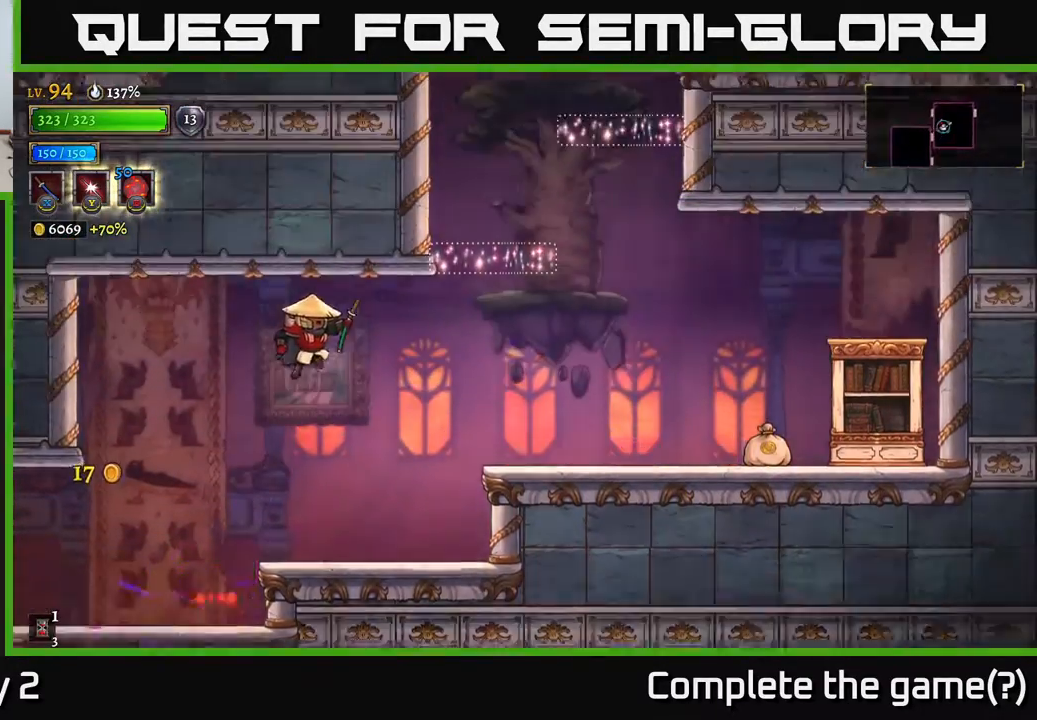
{"buttons": ["R2"], "left_stick": "right", "right_stick": "center", "events": [[133, "A", "up"], [467, "R2", "down"]]}
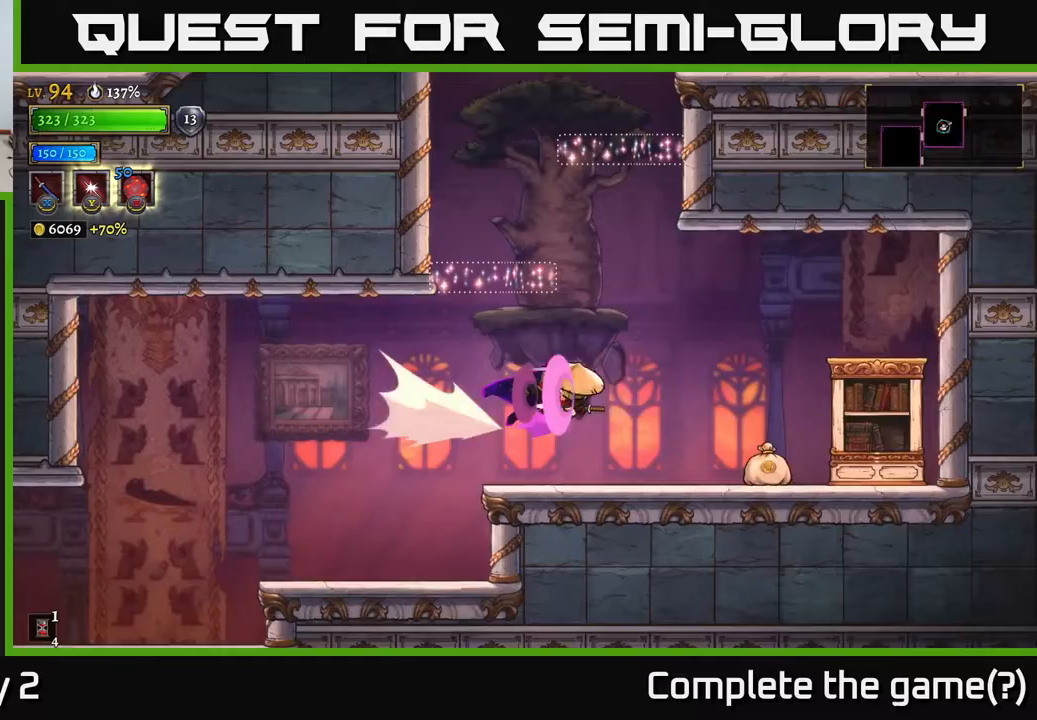
{"buttons": [], "left_stick": "left", "right_stick": "center", "events": [[17, "X", "down"], [83, "R2", "up"], [200, "X", "up"], [417, "left_stick", "left"]]}
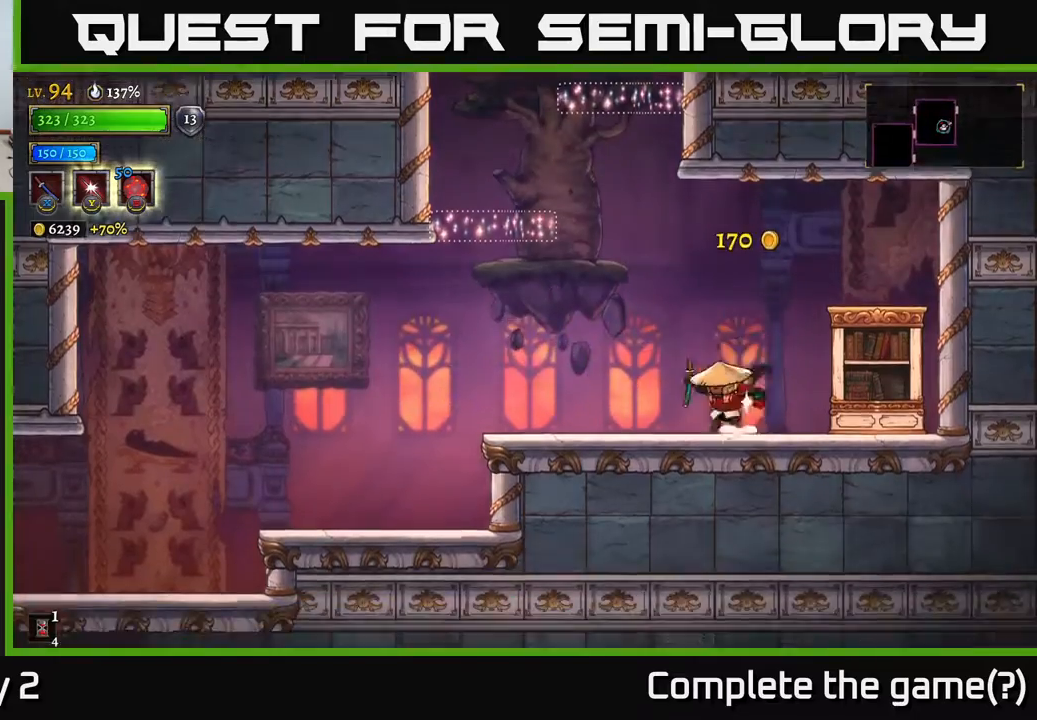
{"buttons": [], "left_stick": "left", "right_stick": "center", "events": [[150, "A", "down"], [400, "A", "up"]]}
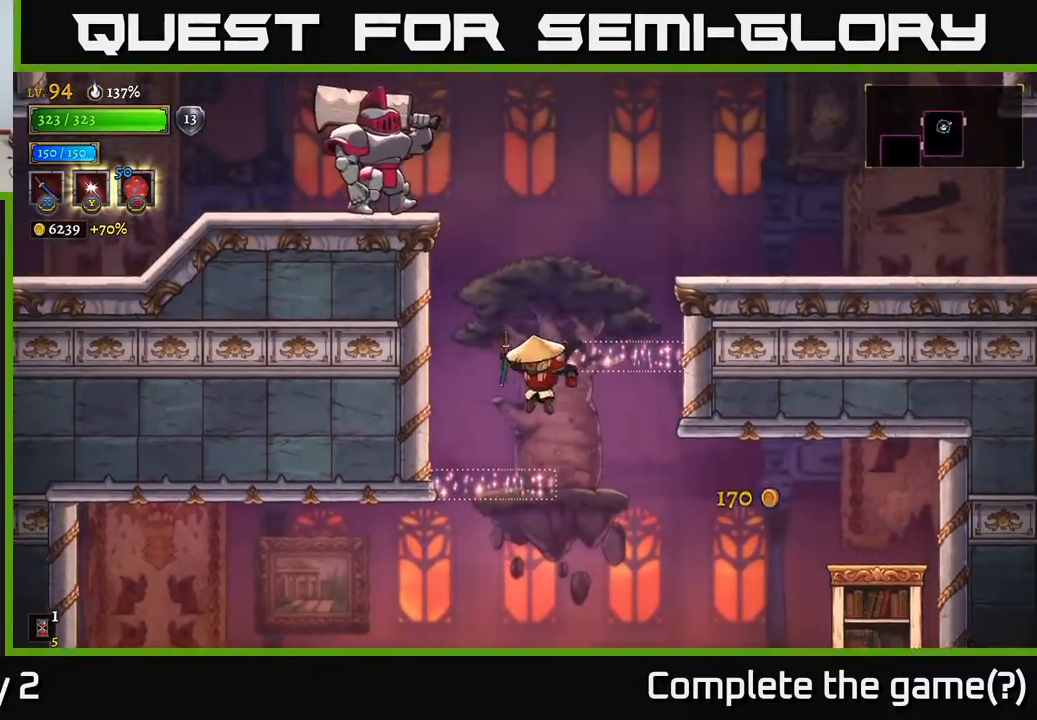
{"buttons": ["A", "X"], "left_stick": "left", "right_stick": "center", "events": [[267, "left_stick", "right"], [350, "A", "down"], [467, "left_stick", "left"], [483, "X", "down"]]}
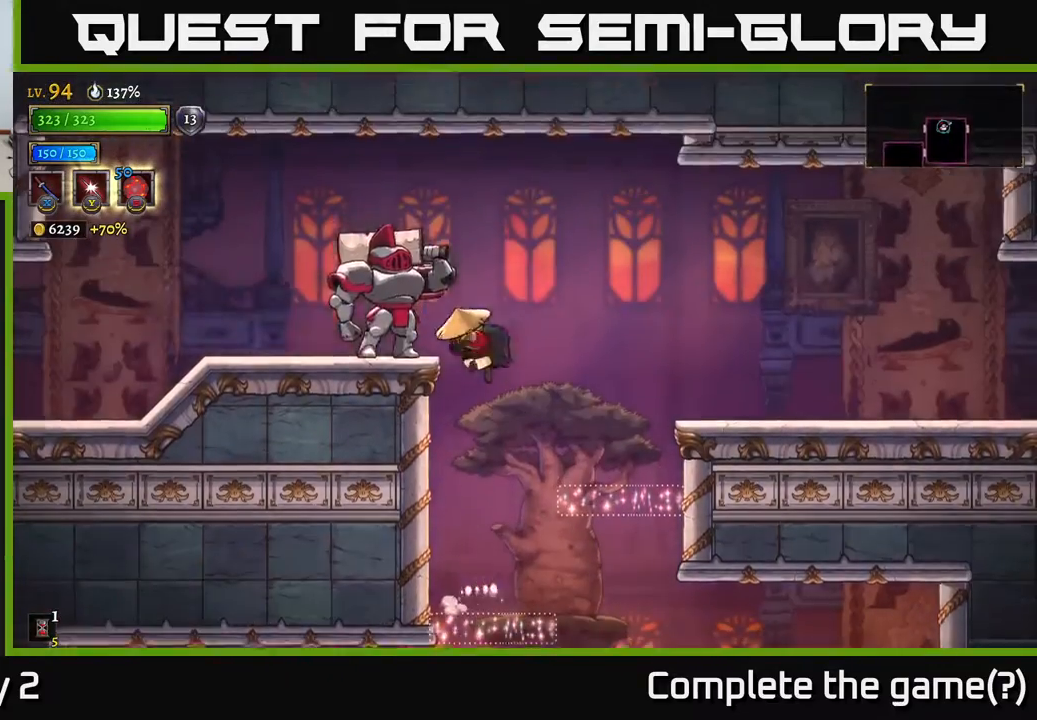
{"buttons": [], "left_stick": "right", "right_stick": "center", "events": [[67, "left_stick", "center"], [100, "X", "up"], [117, "left_stick", "right"], [450, "A", "up"]]}